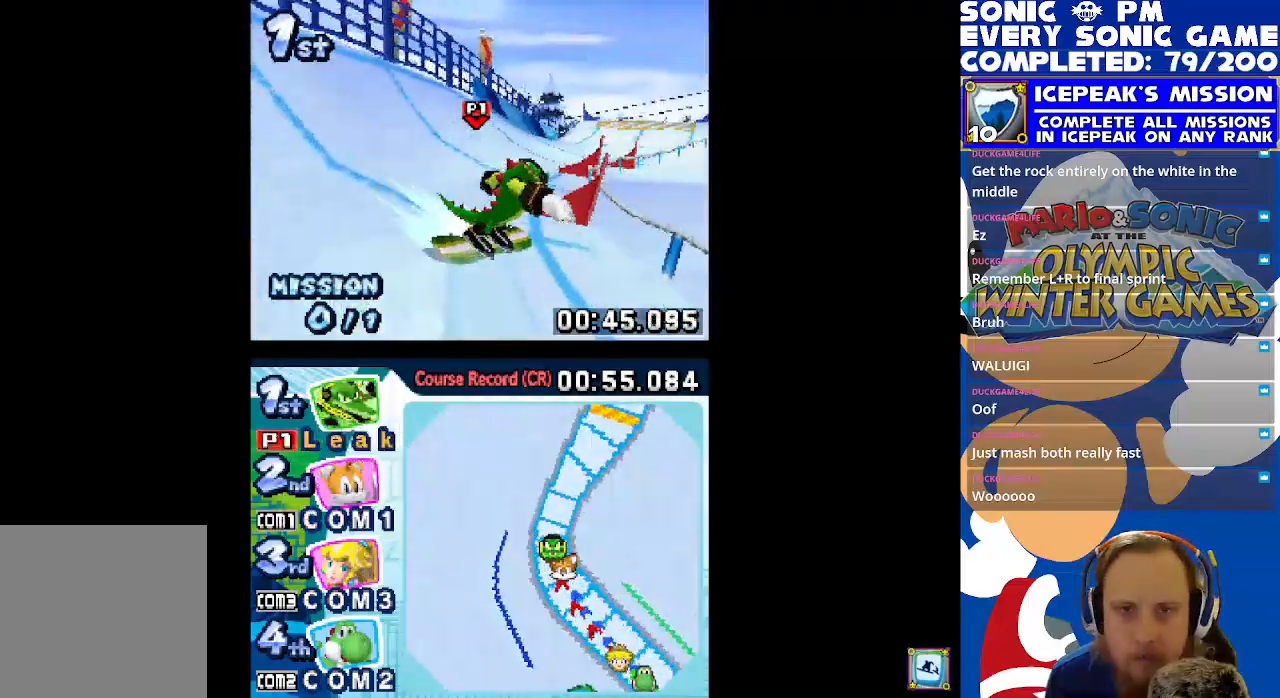
Gameplay with a controller (Xbox layout); each line is a JSON object with the inputs held at the frame after it. "events" lists button and stick changes between this image and that frame as [ms after this image, input, new state], when the widget could be followed in between. Not read: right_stick.
{"buttons": ["X", "R1", "DPAD_RIGHT"], "left_stick": "center", "events": [[83, "DPAD_LEFT", "down"], [300, "DPAD_LEFT", "up"], [367, "DPAD_RIGHT", "down"]]}
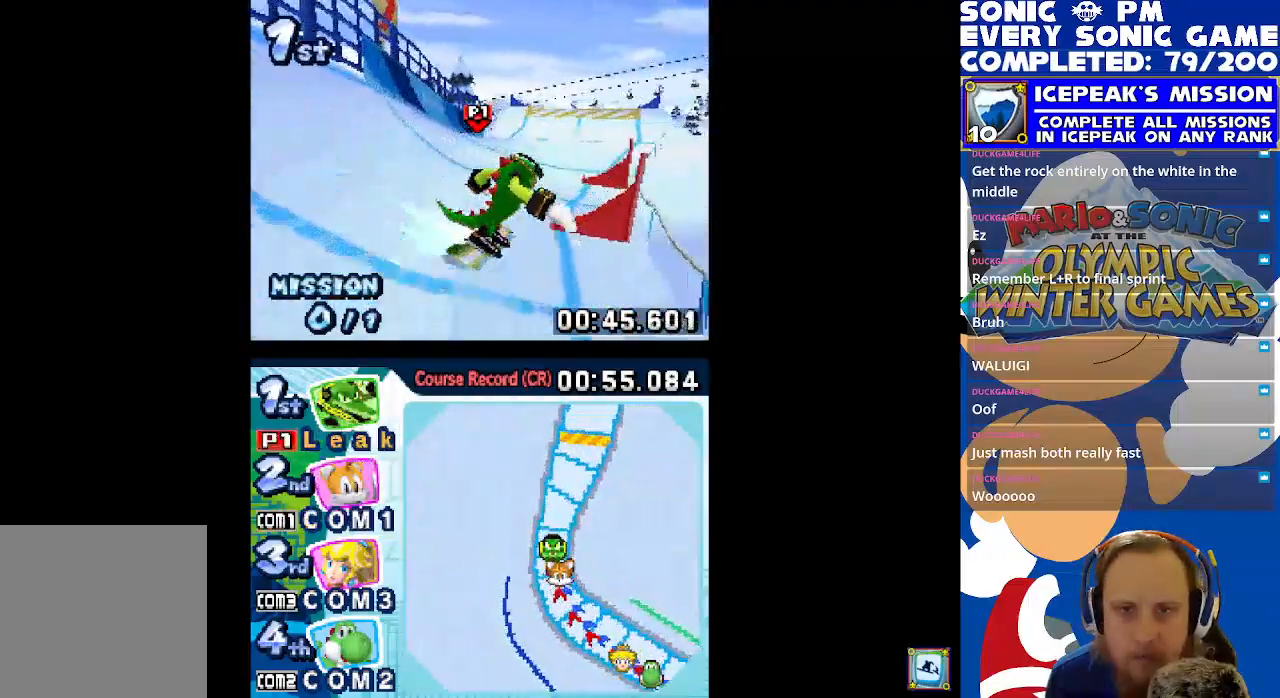
{"buttons": ["X"], "left_stick": "center", "events": [[300, "DPAD_RIGHT", "up"], [383, "R1", "up"]]}
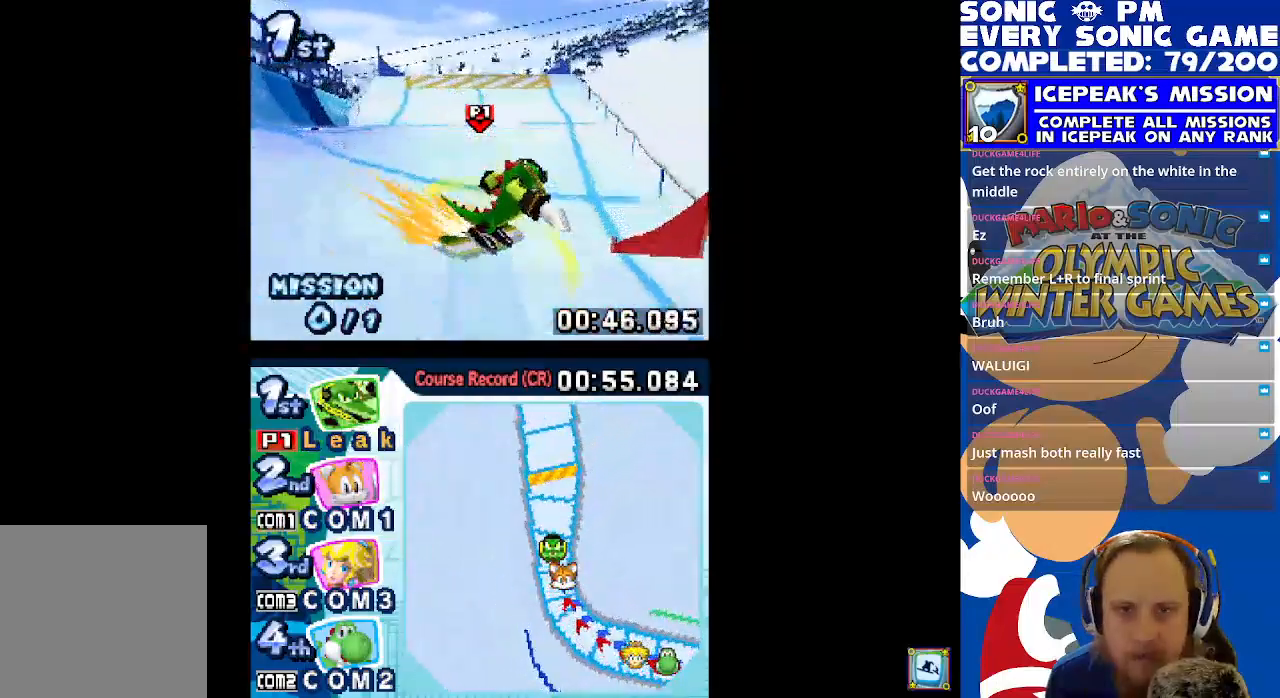
{"buttons": ["X", "DPAD_LEFT"], "left_stick": "center", "events": [[183, "DPAD_LEFT", "down"], [317, "DPAD_LEFT", "up"], [500, "DPAD_LEFT", "down"]]}
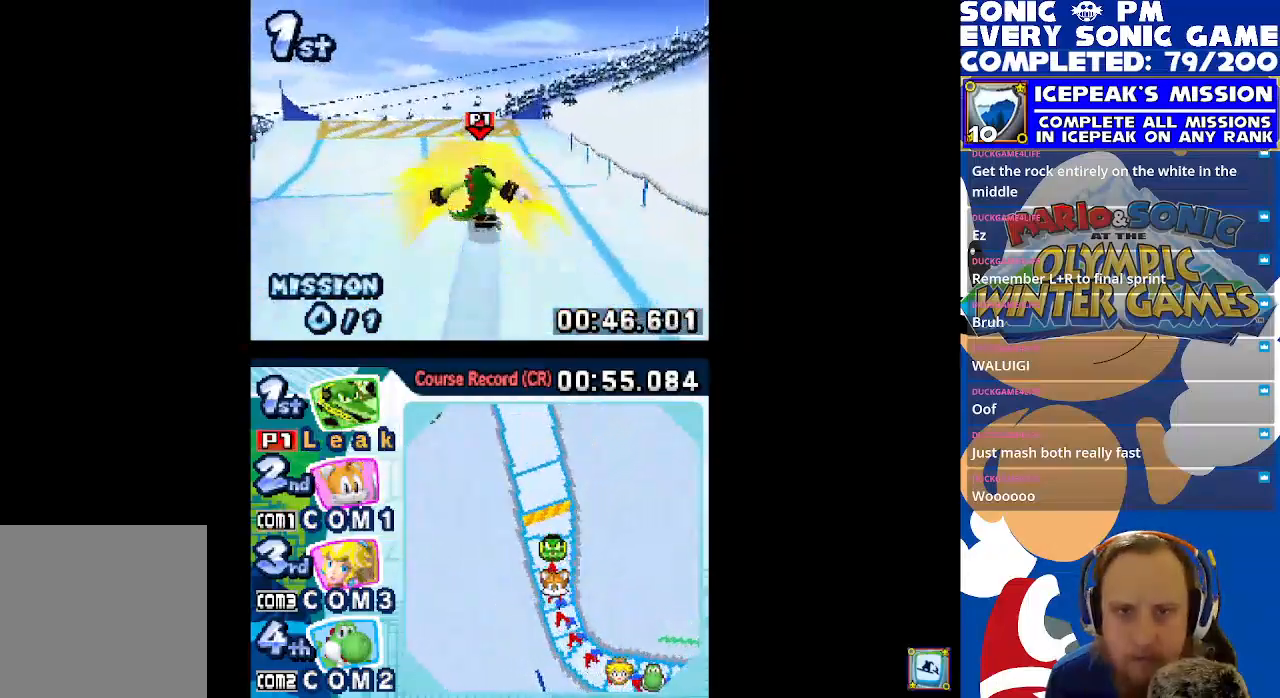
{"buttons": ["A", "X"], "left_stick": "center", "events": [[17, "DPAD_UP", "down"], [367, "A", "down"], [400, "DPAD_LEFT", "up"], [417, "DPAD_UP", "up"]]}
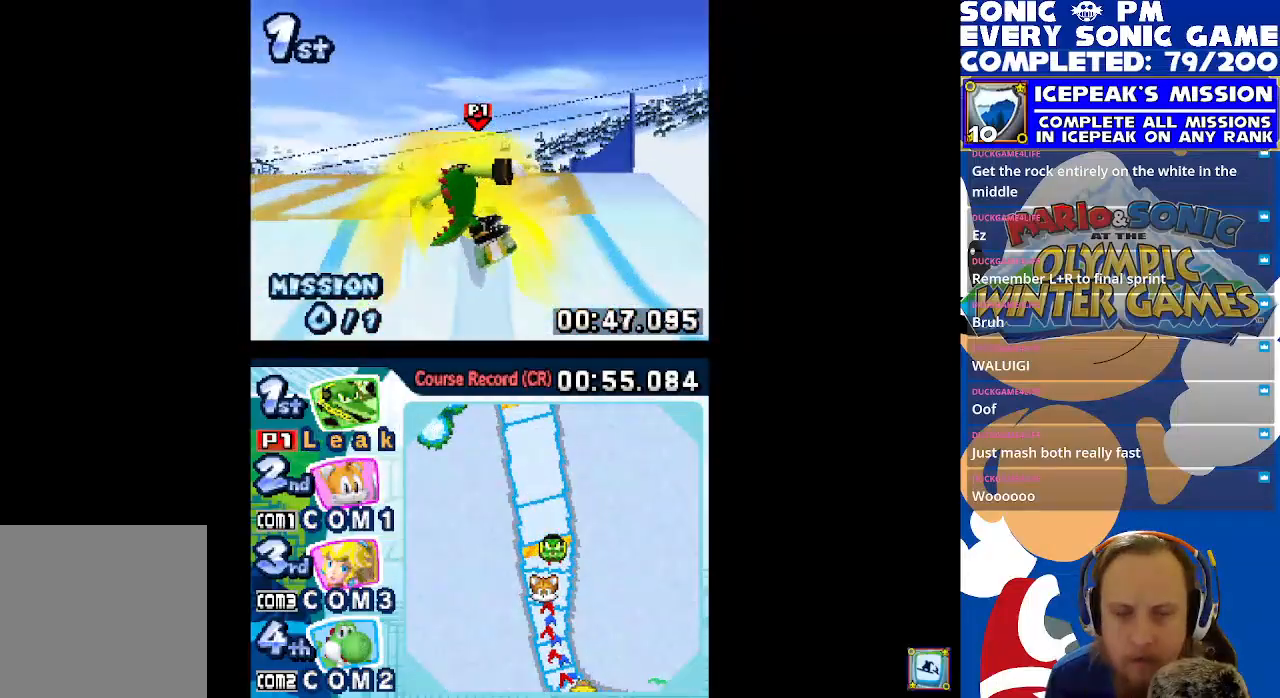
{"buttons": ["A", "X"], "left_stick": "center", "events": [[350, "DPAD_RIGHT", "down"], [483, "DPAD_RIGHT", "up"]]}
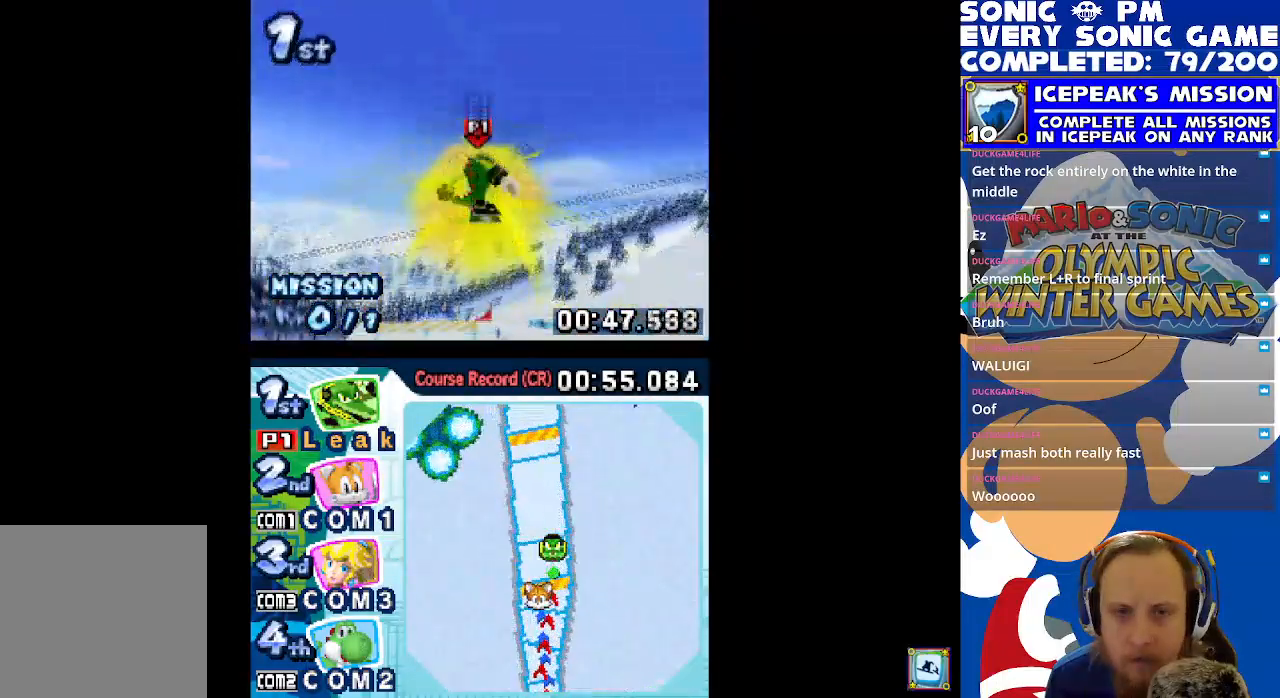
{"buttons": ["X", "DPAD_UP", "DPAD_LEFT"], "left_stick": "center", "events": [[83, "DPAD_LEFT", "down"], [133, "DPAD_UP", "down"], [417, "A", "up"]]}
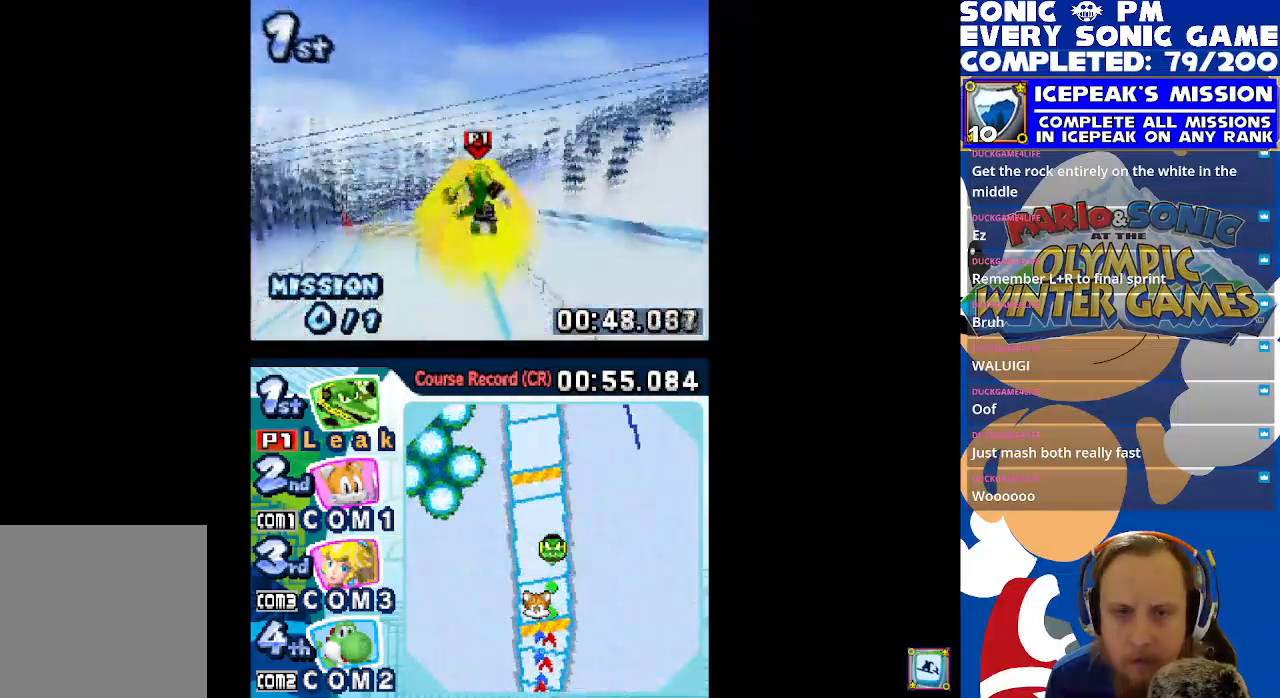
{"buttons": ["X"], "left_stick": "center", "events": [[383, "DPAD_LEFT", "up"], [467, "DPAD_UP", "up"]]}
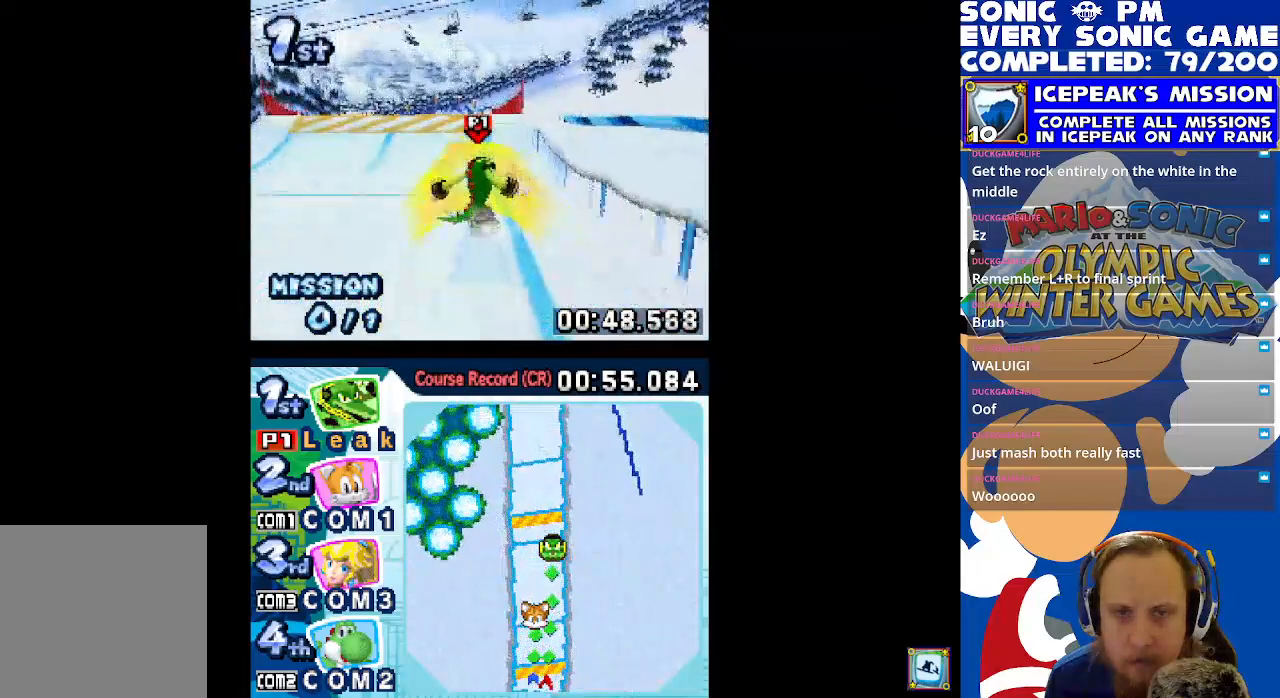
{"buttons": ["A", "X", "DPAD_DOWN"], "left_stick": "center", "events": [[350, "A", "down"], [467, "DPAD_DOWN", "down"]]}
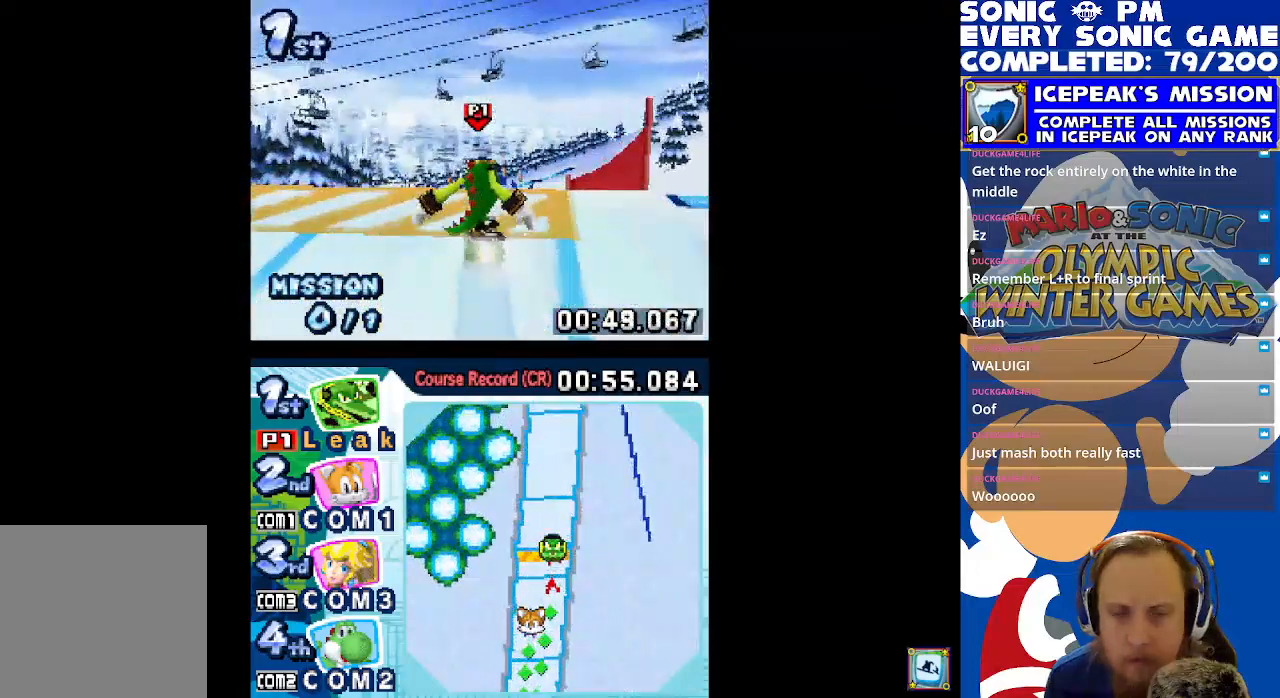
{"buttons": ["X", "DPAD_RIGHT"], "left_stick": "center", "events": [[433, "DPAD_DOWN", "up"], [467, "DPAD_RIGHT", "down"], [483, "A", "up"]]}
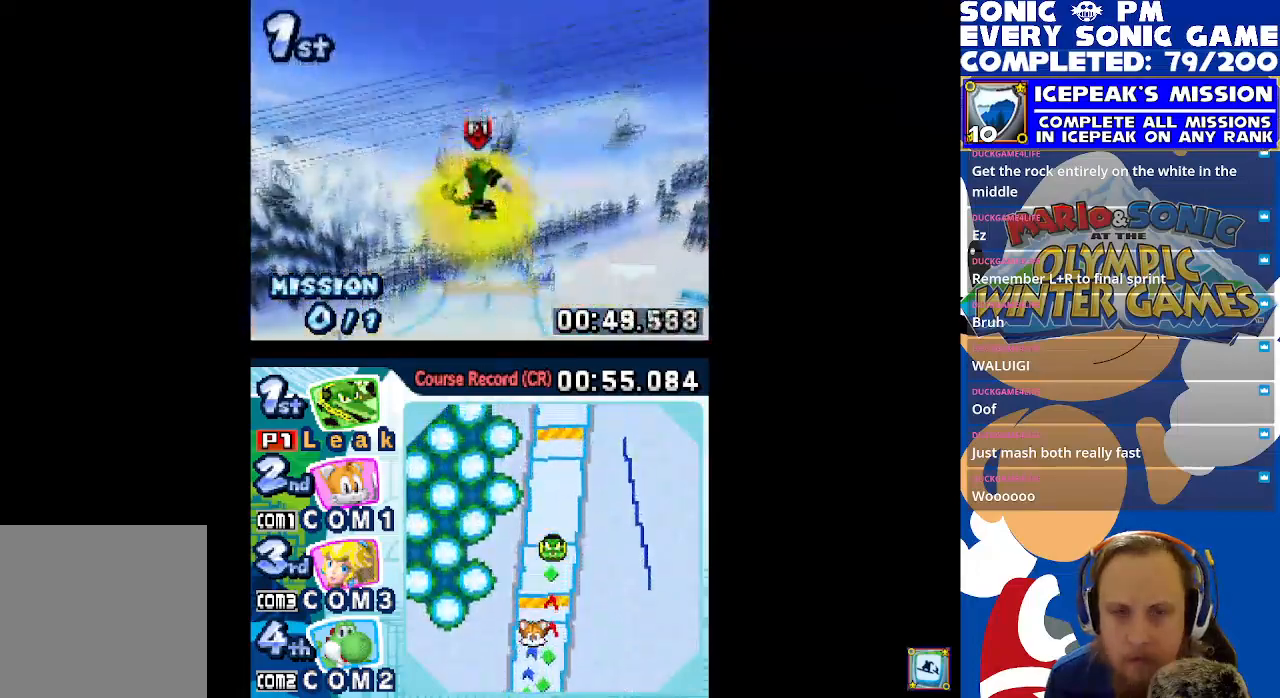
{"buttons": ["X"], "left_stick": "center", "events": [[67, "R1", "down"], [167, "A", "down"], [333, "DPAD_RIGHT", "up"], [400, "A", "up"], [450, "R1", "up"]]}
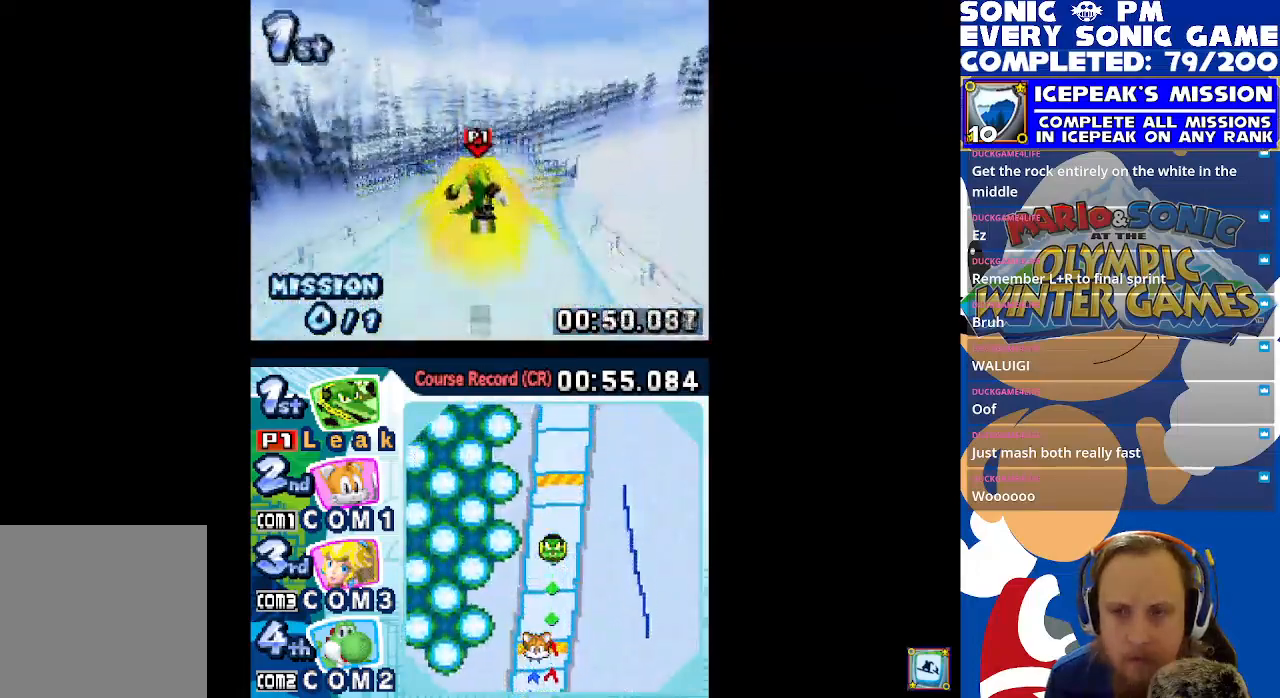
{"buttons": [], "left_stick": "center", "events": [[500, "X", "up"]]}
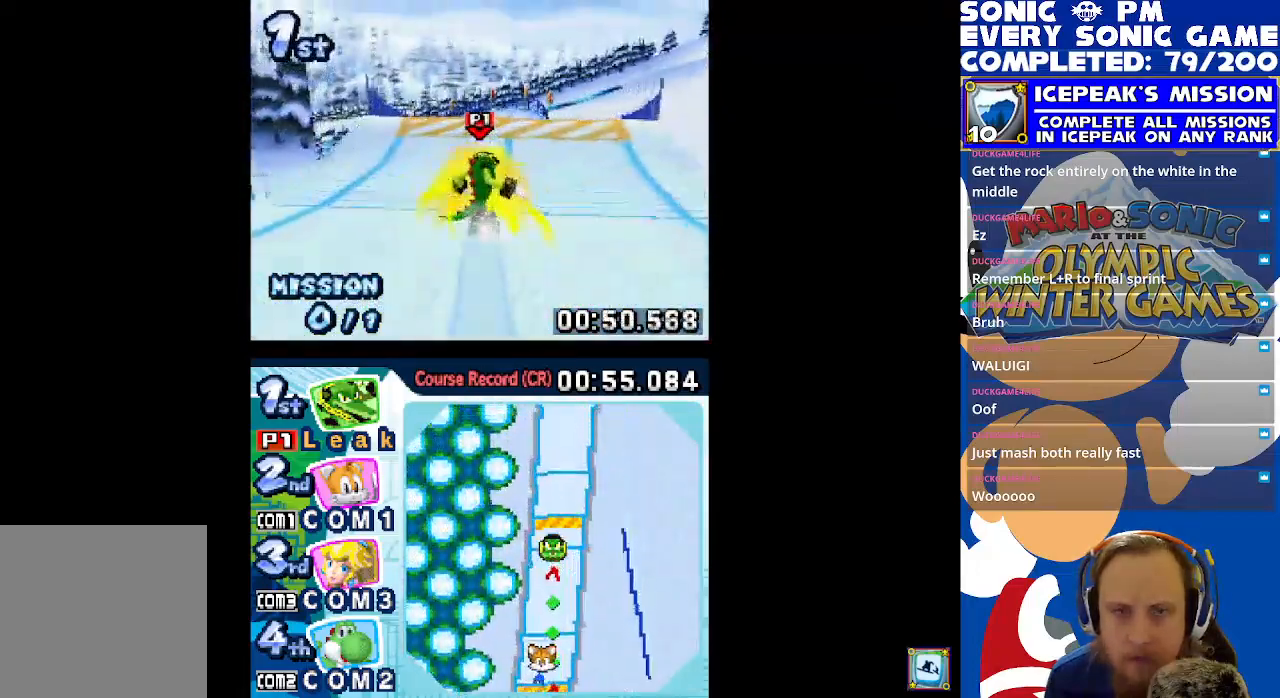
{"buttons": ["B"], "left_stick": "center", "events": [[117, "B", "down"]]}
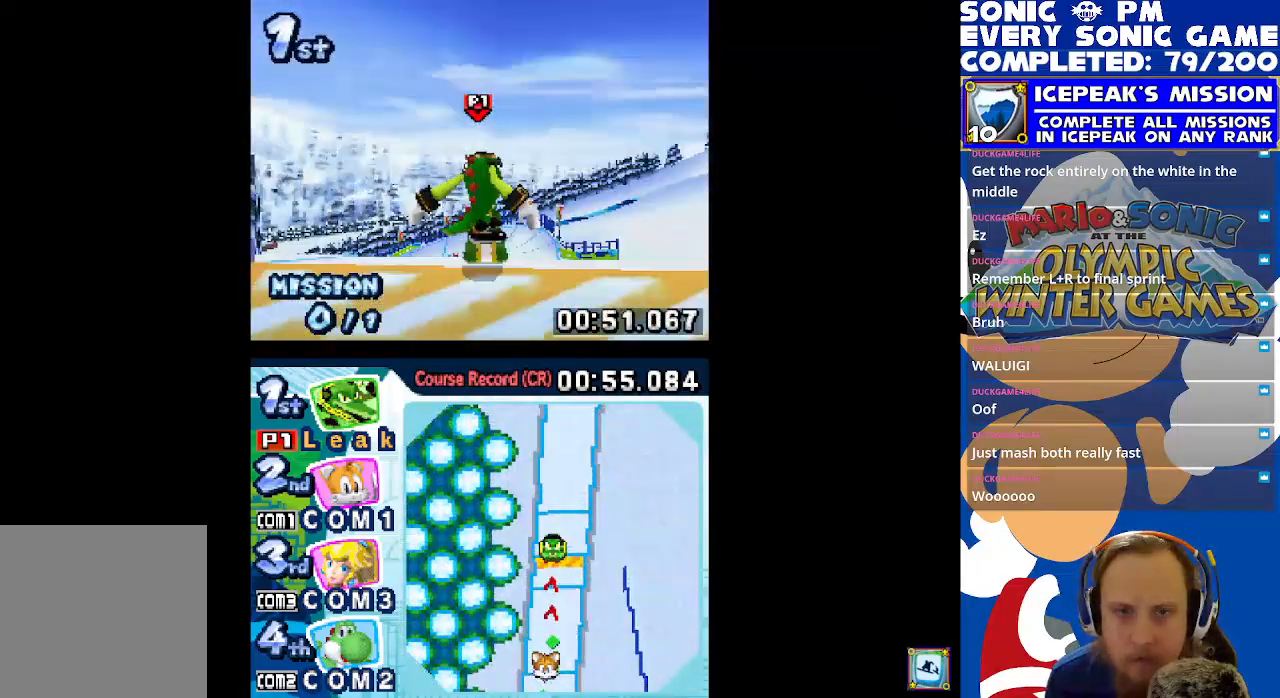
{"buttons": ["DPAD_RIGHT"], "left_stick": "center", "events": [[300, "B", "up"], [383, "DPAD_RIGHT", "down"]]}
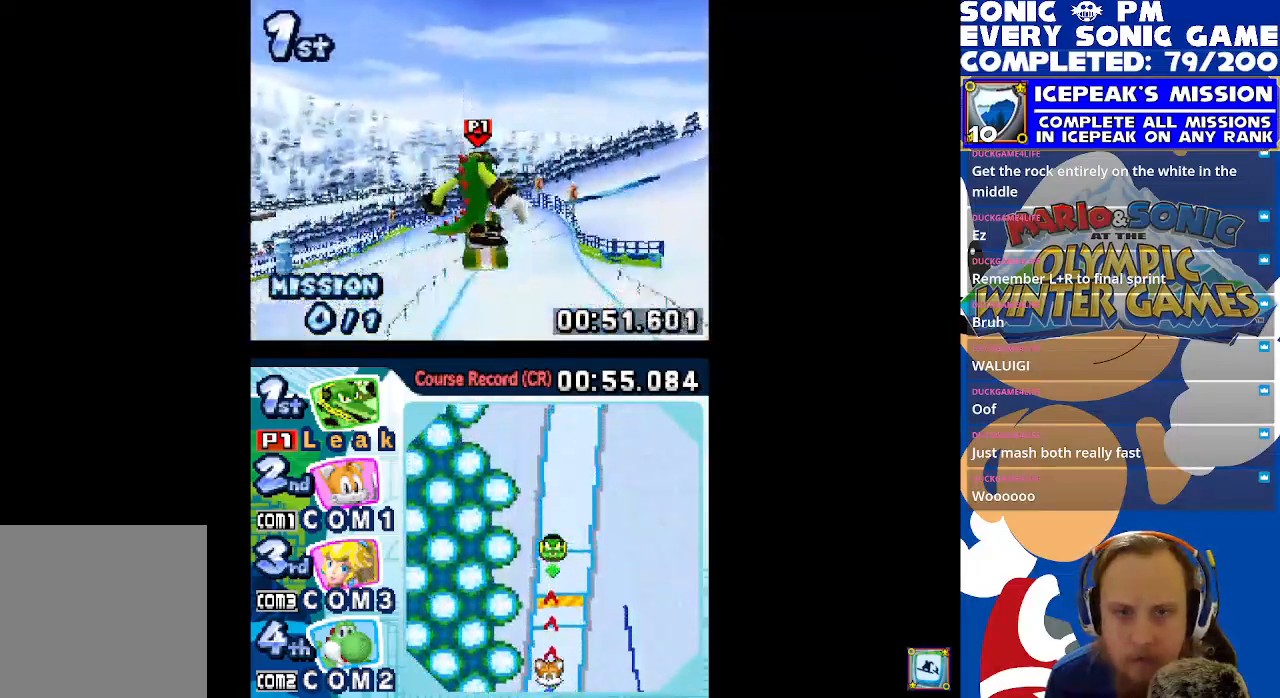
{"buttons": ["X", "DPAD_RIGHT"], "left_stick": "center", "events": [[133, "DPAD_RIGHT", "up"], [367, "X", "down"], [400, "DPAD_RIGHT", "down"]]}
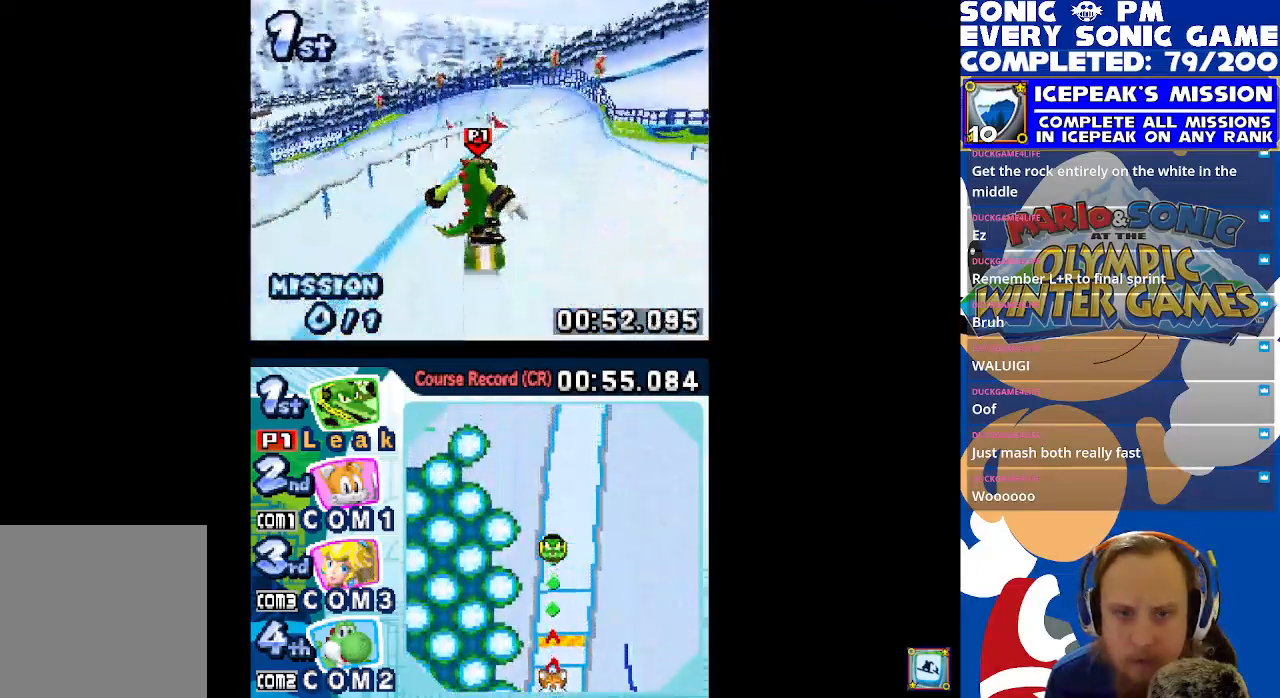
{"buttons": ["START"], "left_stick": "center", "events": [[200, "DPAD_RIGHT", "up"], [333, "X", "up"], [467, "START", "down"]]}
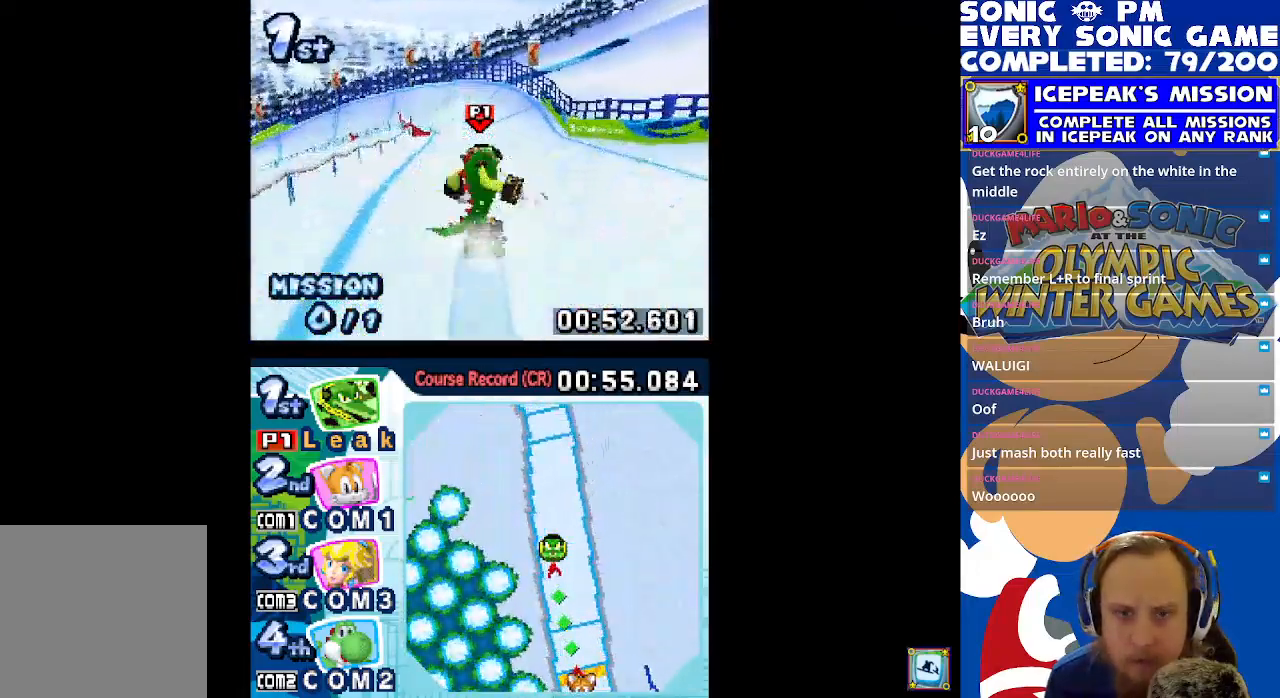
{"buttons": ["DPAD_DOWN"], "left_stick": "center", "events": [[83, "START", "up"], [450, "DPAD_DOWN", "down"]]}
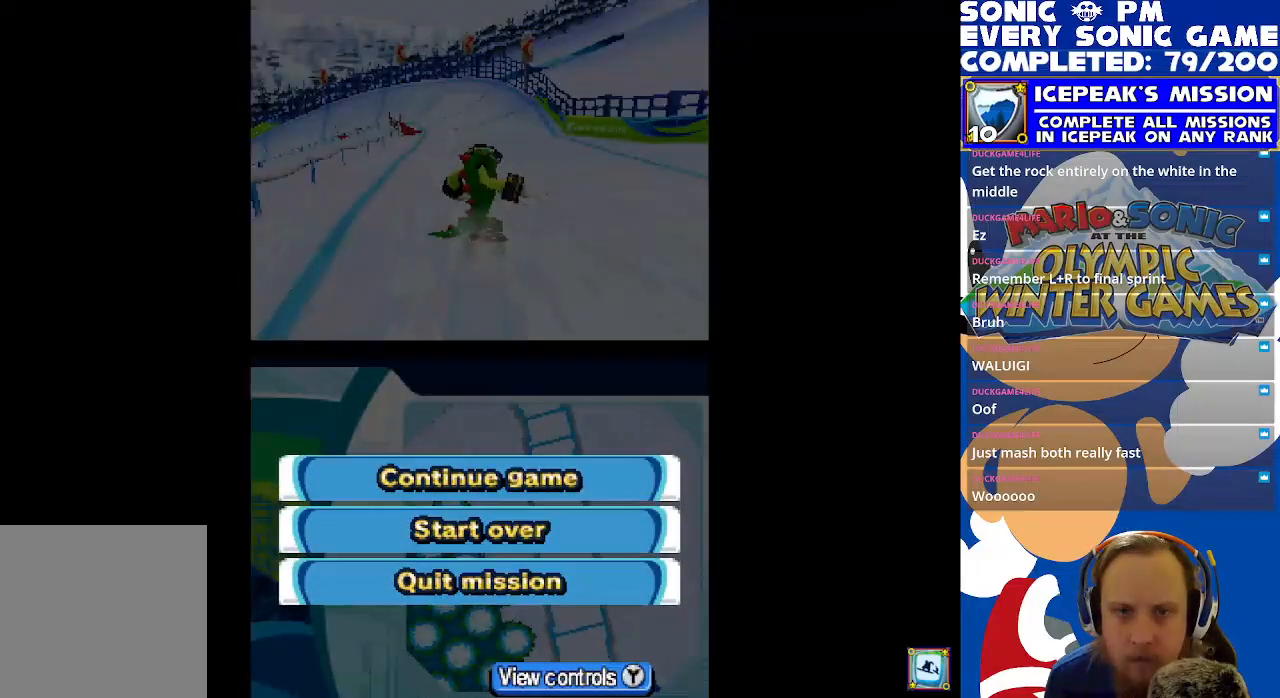
{"buttons": ["B"], "left_stick": "center", "events": [[83, "DPAD_DOWN", "up"], [333, "DPAD_DOWN", "down"], [450, "DPAD_DOWN", "up"], [467, "B", "down"]]}
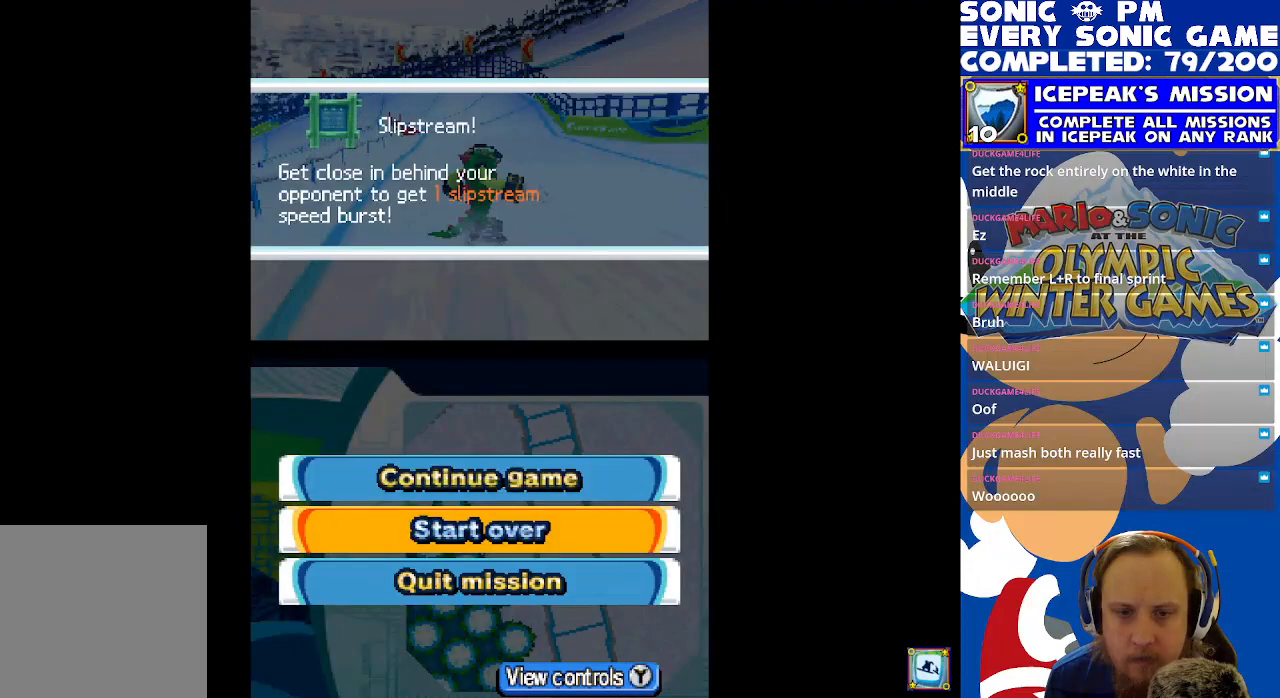
{"buttons": ["R2"], "left_stick": "center", "events": [[67, "B", "up"], [467, "R2", "down"]]}
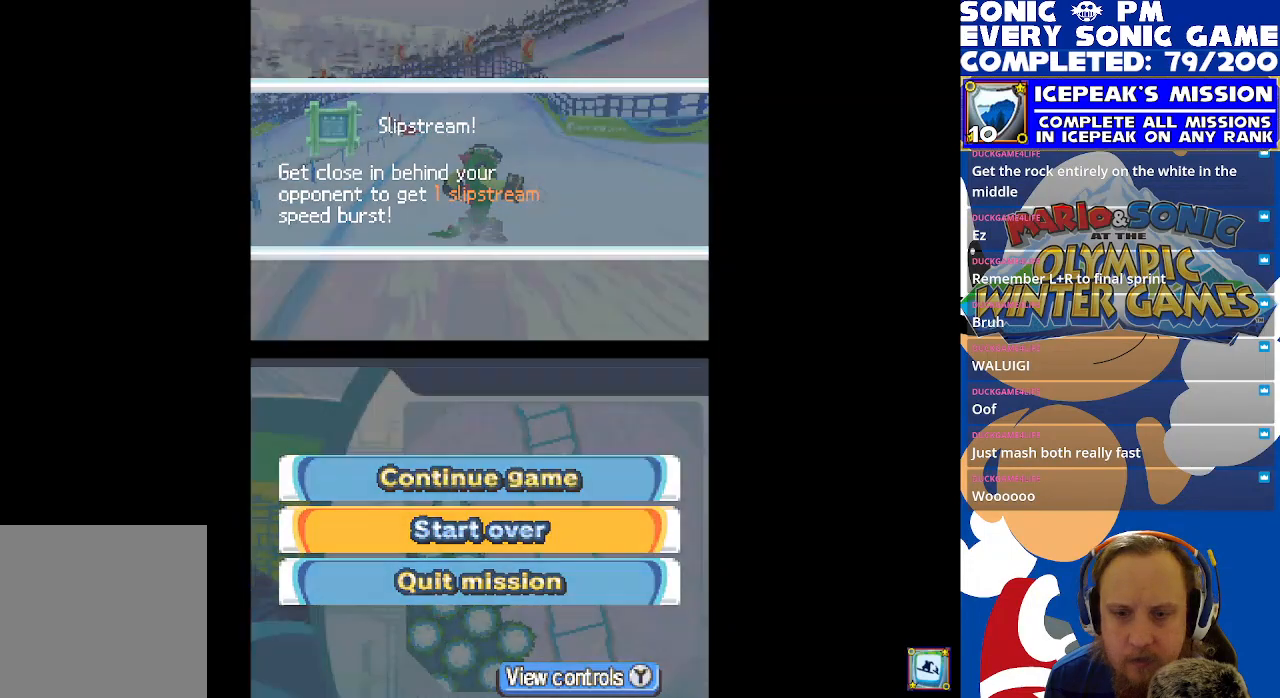
{"buttons": ["B"], "left_stick": "center", "events": [[450, "R2", "up"], [467, "B", "down"]]}
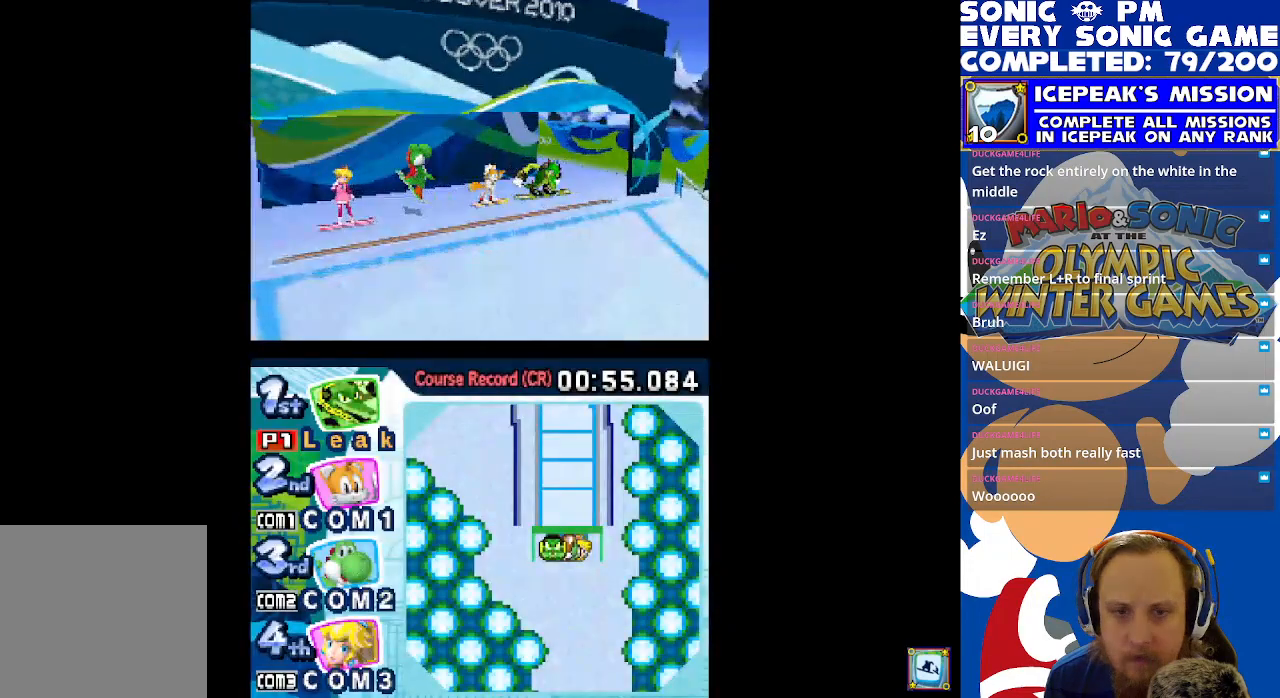
{"buttons": ["R2"], "left_stick": "center", "events": [[83, "B", "up"], [233, "R2", "down"]]}
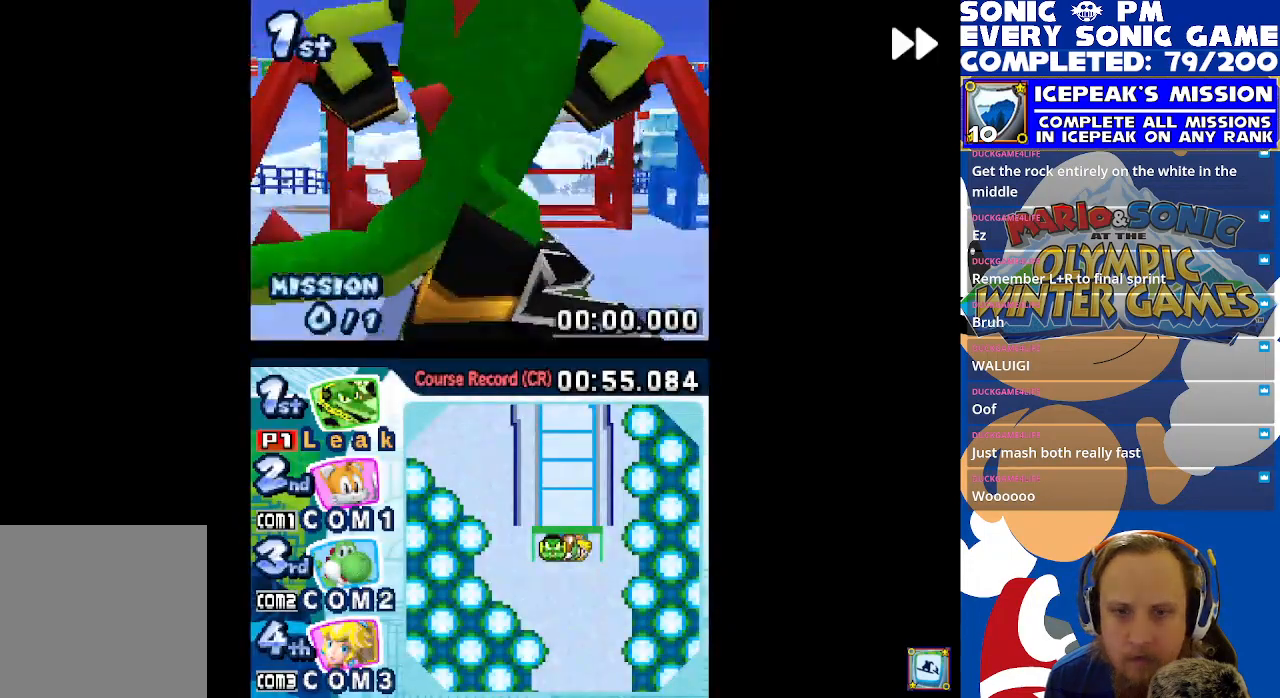
{"buttons": [], "left_stick": "center", "events": [[250, "B", "down"], [267, "R2", "up"], [367, "B", "up"]]}
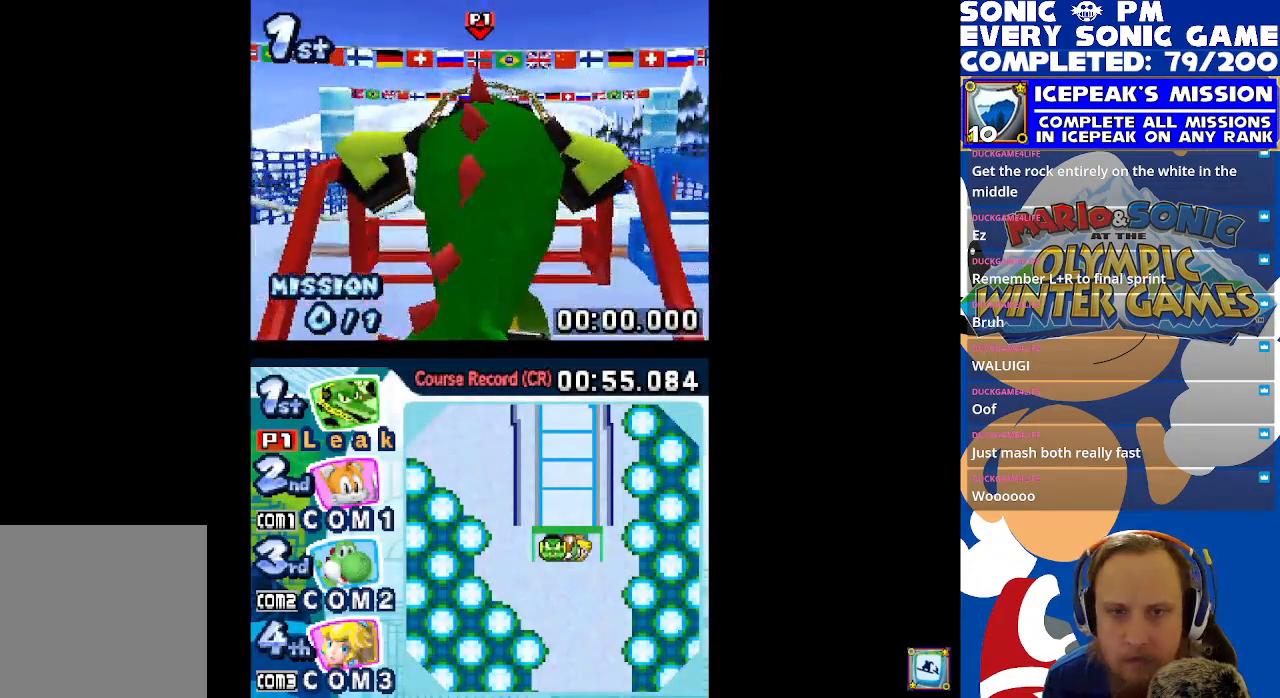
{"buttons": ["R2"], "left_stick": "center", "events": [[50, "R2", "down"]]}
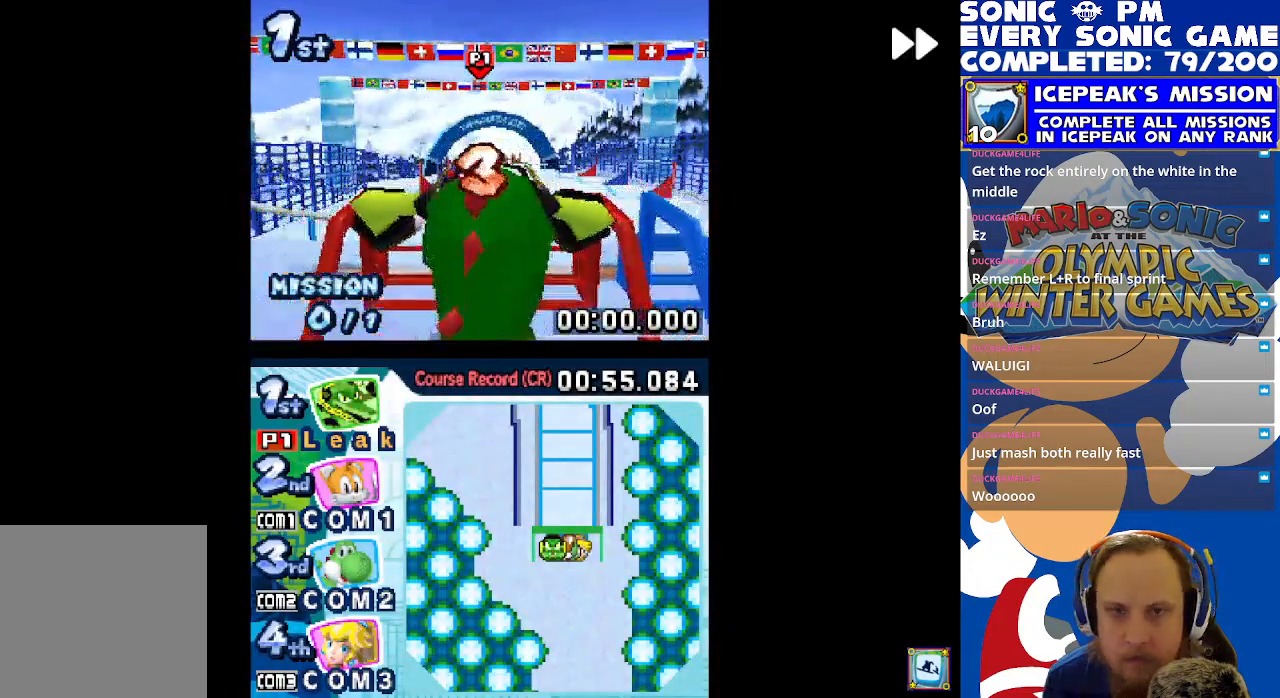
{"buttons": ["R2"], "left_stick": "center", "events": []}
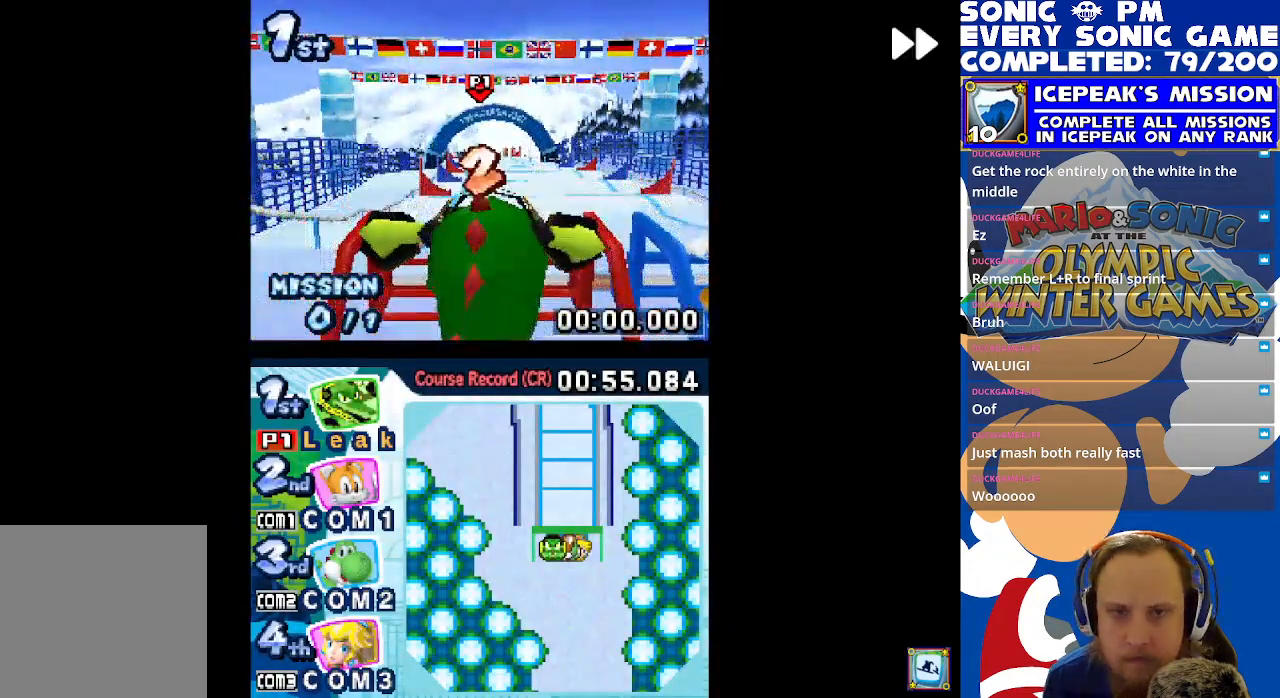
{"buttons": ["X"], "left_stick": "center", "events": [[183, "R2", "up"], [267, "X", "down"]]}
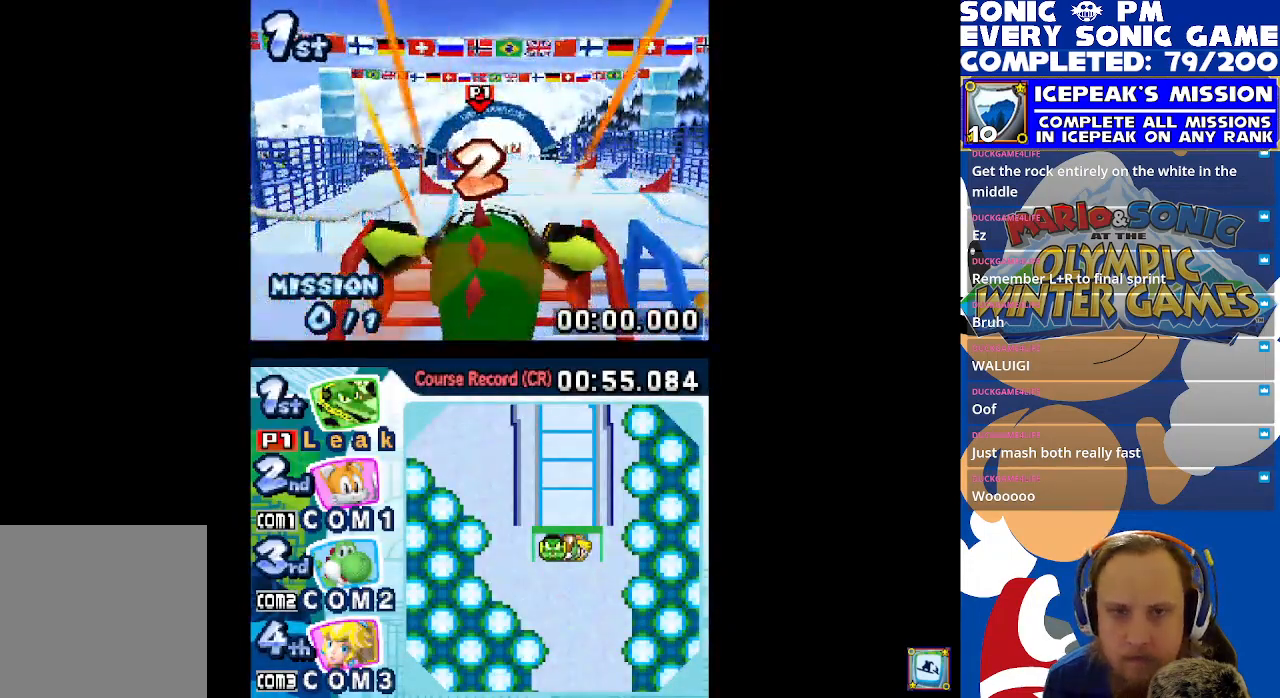
{"buttons": ["X"], "left_stick": "center", "events": []}
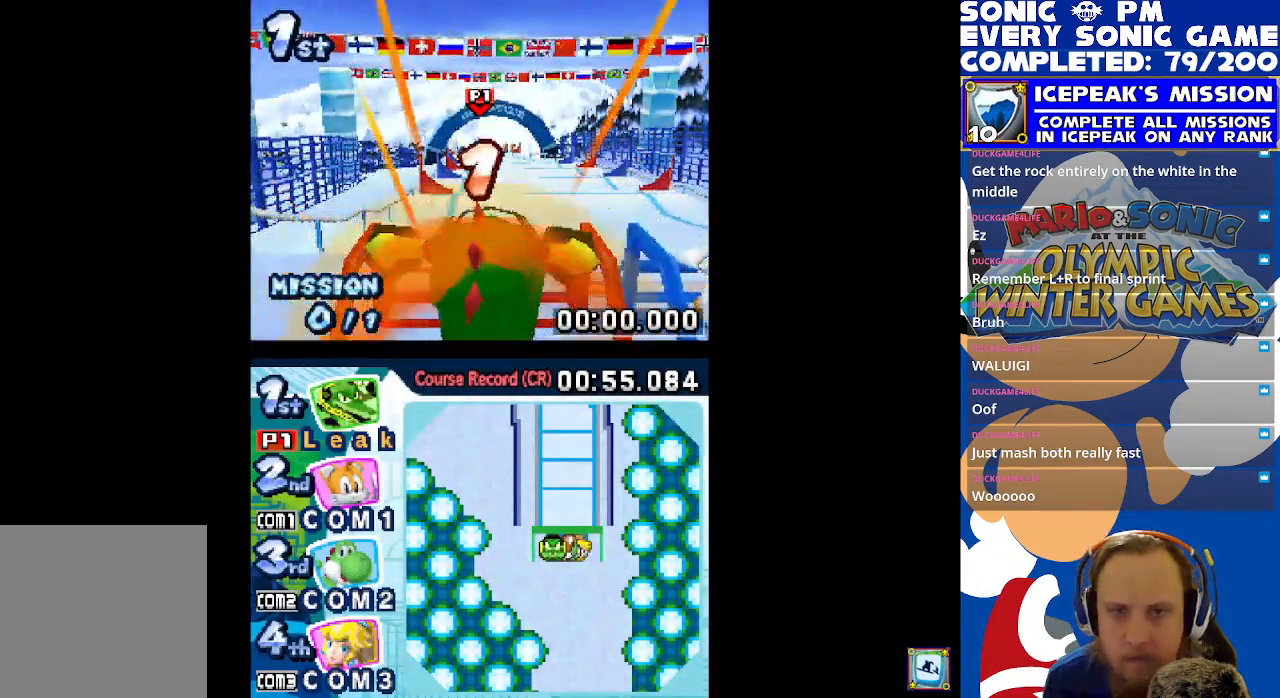
{"buttons": ["X"], "left_stick": "center", "events": []}
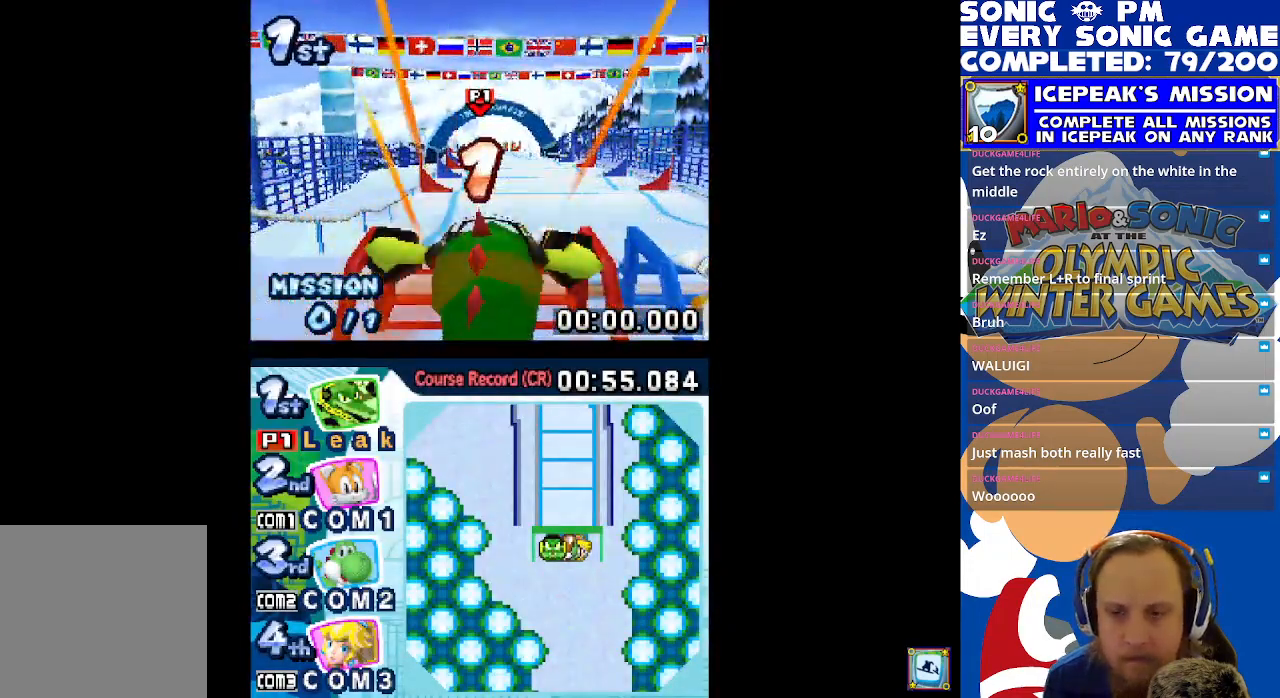
{"buttons": ["X"], "left_stick": "center", "events": []}
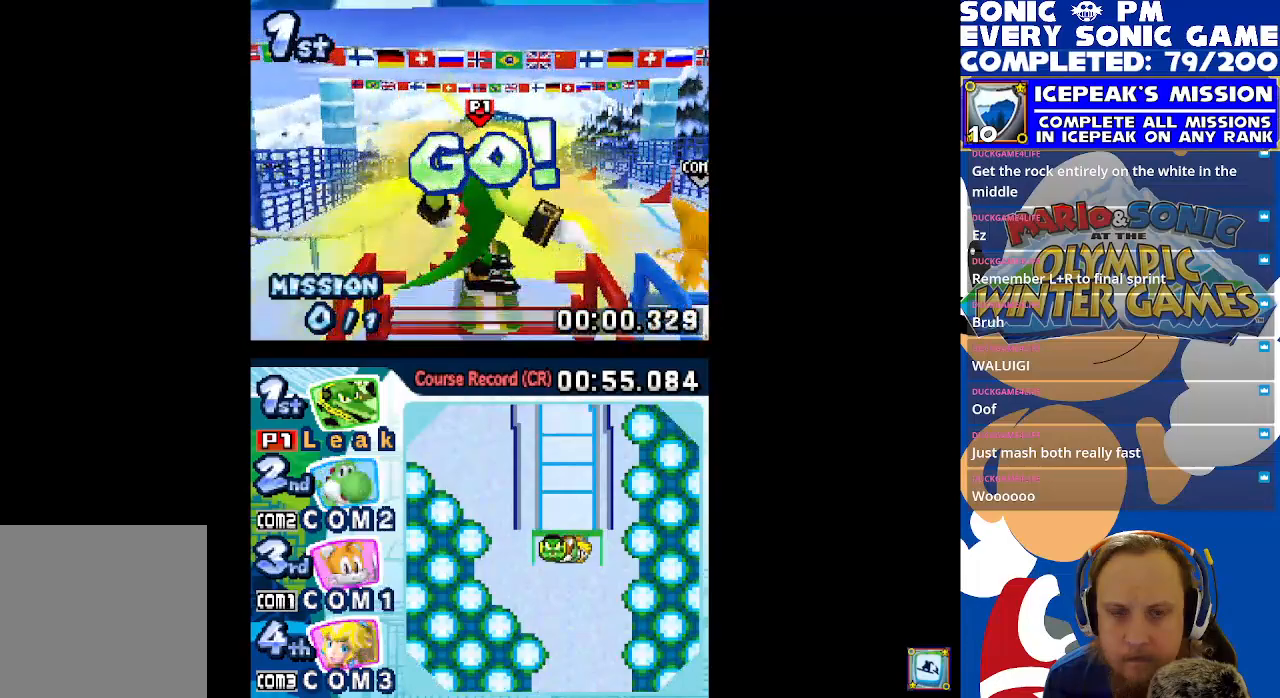
{"buttons": ["DPAD_RIGHT"], "left_stick": "center", "events": [[183, "DPAD_RIGHT", "down"], [383, "X", "up"]]}
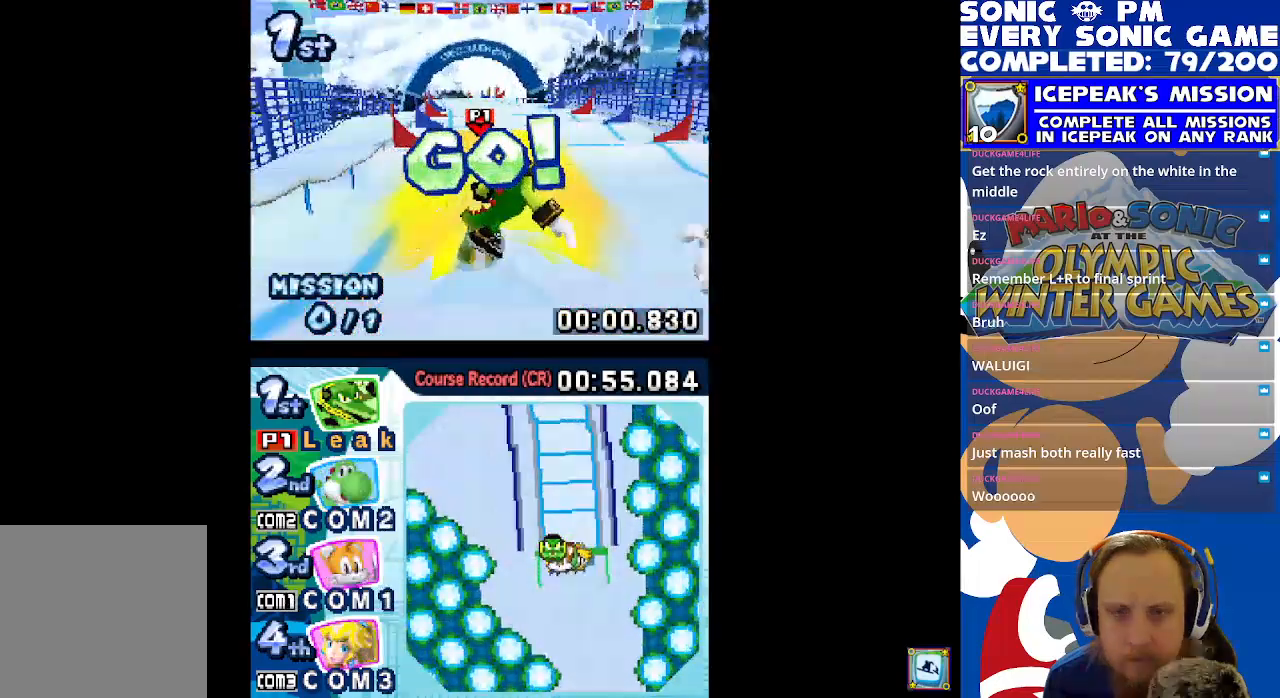
{"buttons": ["DPAD_RIGHT"], "left_stick": "center", "events": []}
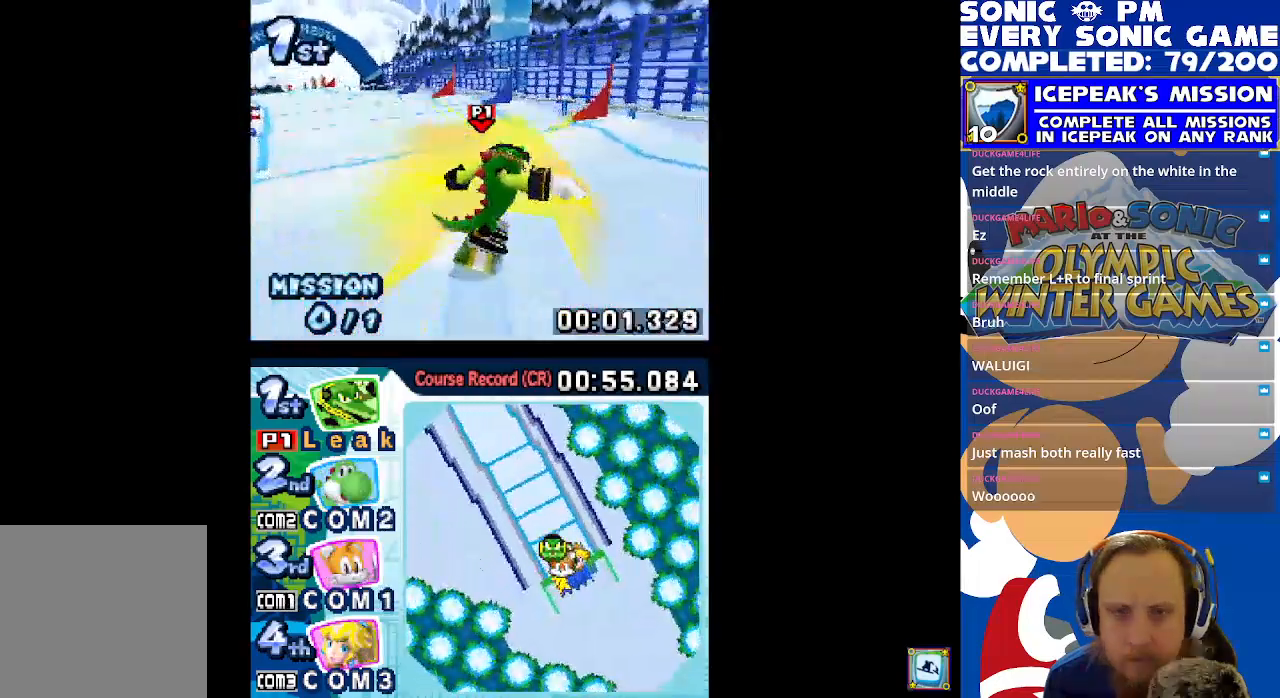
{"buttons": ["DPAD_LEFT"], "left_stick": "center", "events": [[17, "DPAD_RIGHT", "up"], [100, "DPAD_LEFT", "down"]]}